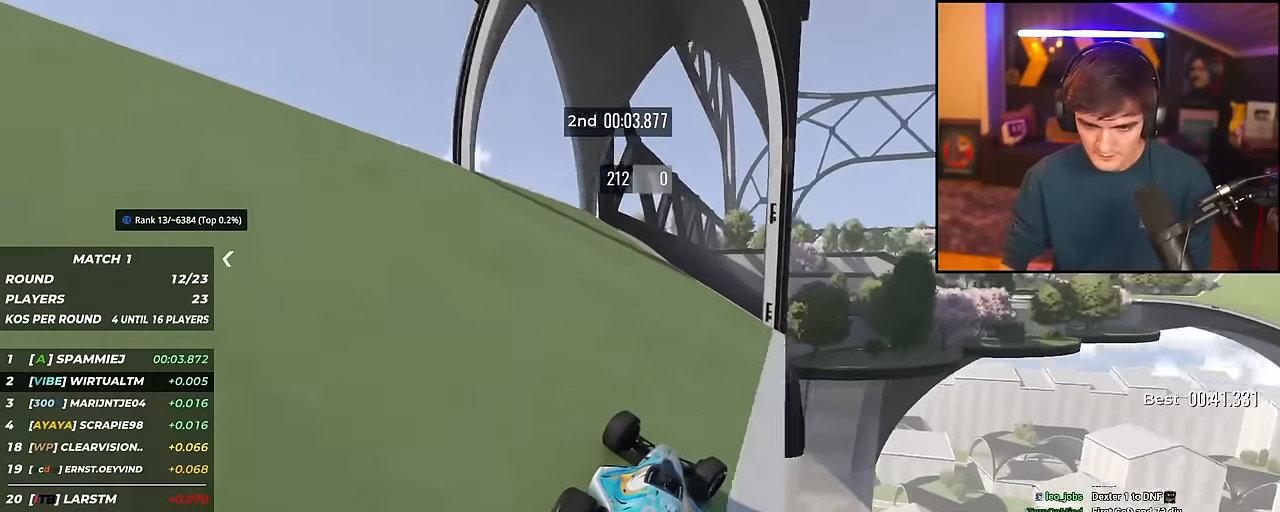
Gameplay with keyboard; each line is a JSON object with the keys held at the frame after it. "events" lists presses ("down") and releases ("up") of "brake", "down", "left", "right" and "up" between this image and that frame as [ms after this image, input, new state], when the widget could be followed in between. No other keys are recorded. Mouse input is not recorded. Key names are as the overlay labels them; some are game actions (e.g. jump) rather than physical keys.
{"keys": ["up"], "events": [[350, "right", "up"]]}
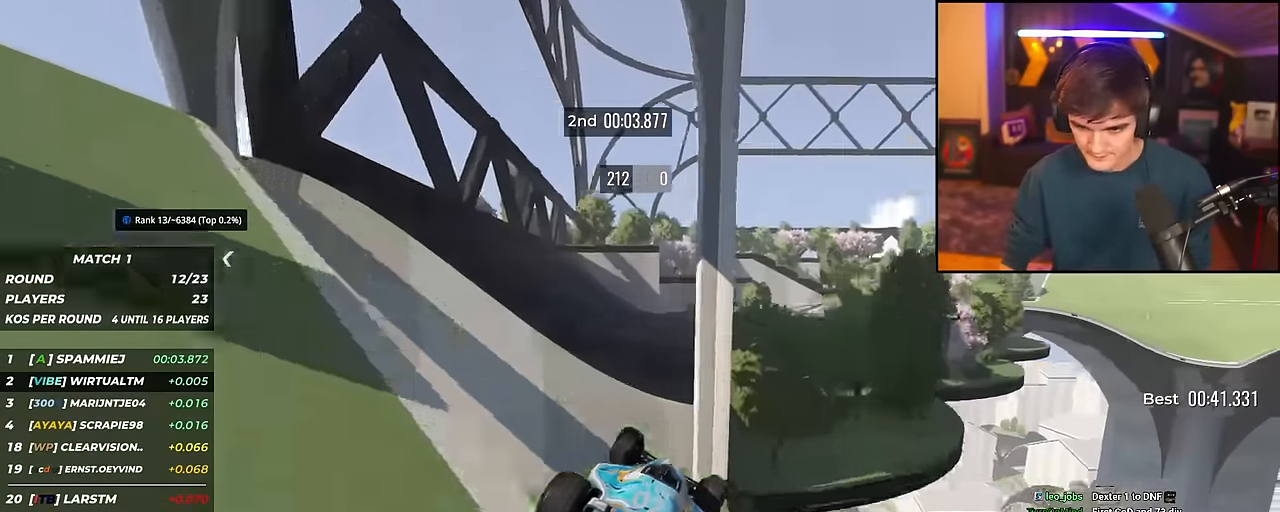
{"keys": ["right", "up"], "events": [[33, "brake", "down"], [33, "left", "down"], [134, "brake", "up"], [367, "left", "up"], [501, "right", "down"]]}
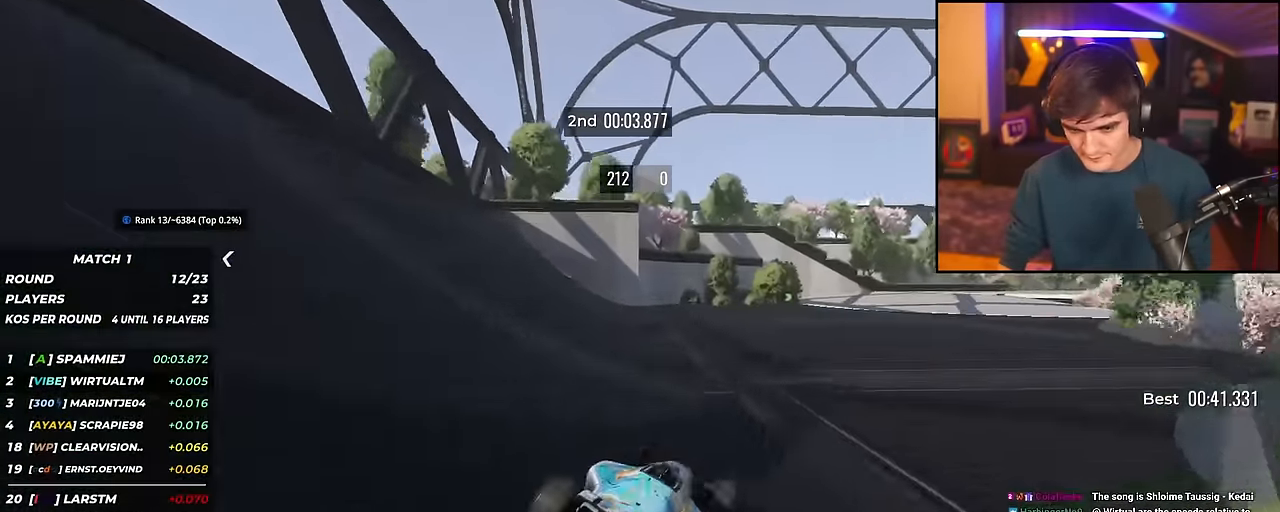
{"keys": ["right", "up"], "events": [[100, "right", "up"], [150, "right", "down"]]}
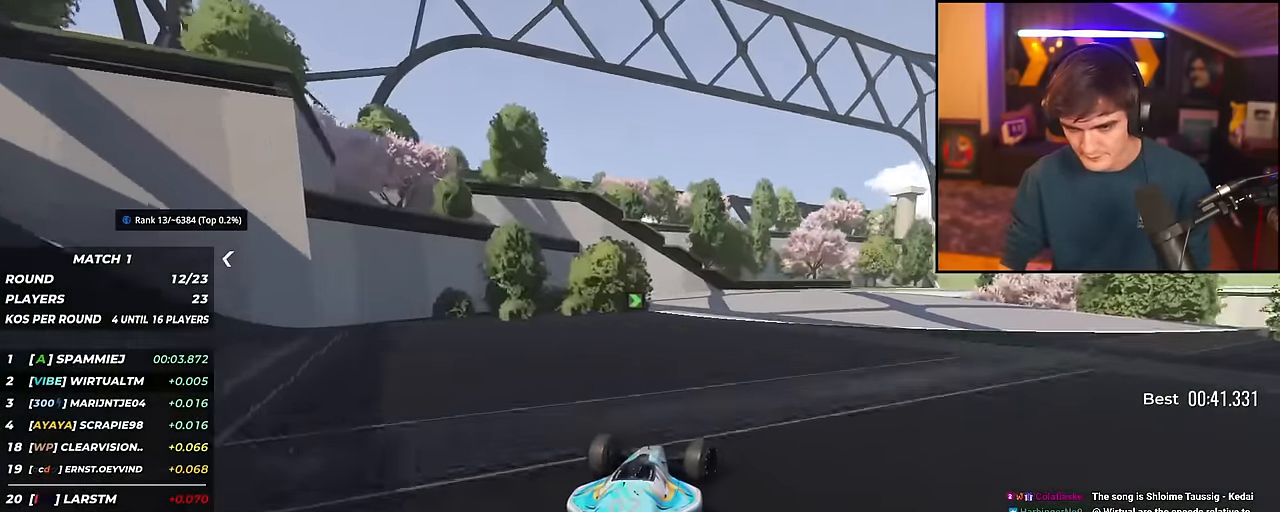
{"keys": ["right", "up"], "events": []}
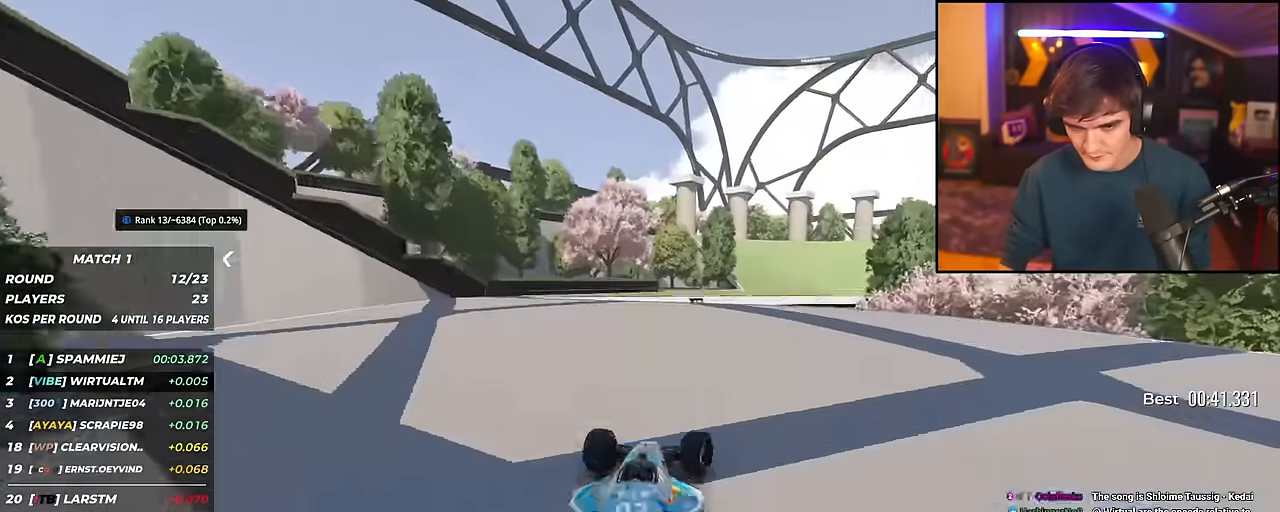
{"keys": ["up"], "events": [[267, "right", "up"], [317, "left", "down"], [417, "left", "up"]]}
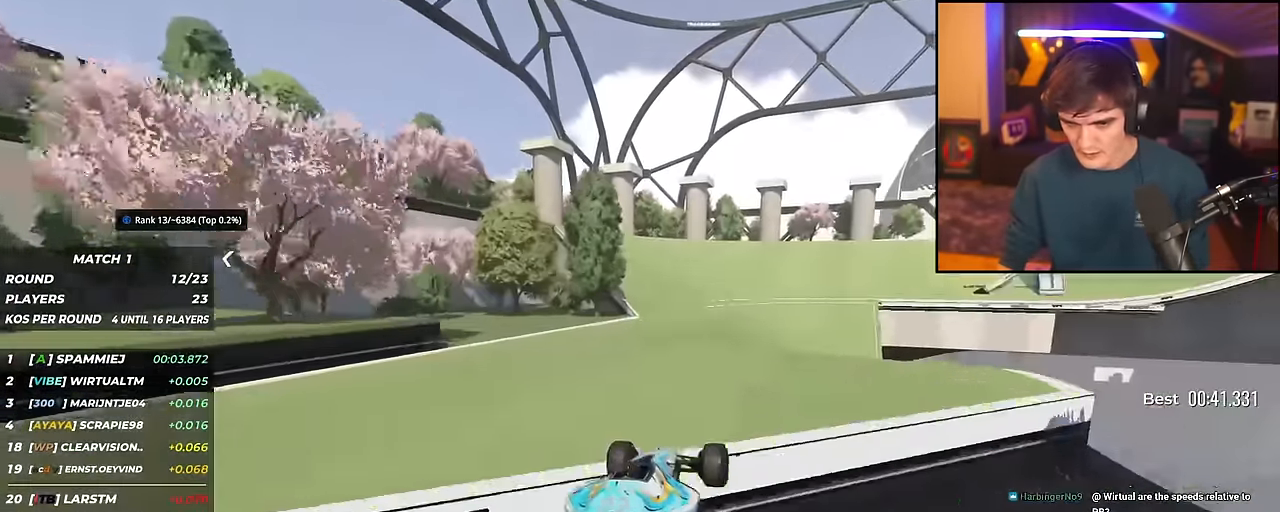
{"keys": ["right", "up"], "events": [[234, "right", "down"], [334, "right", "up"], [467, "right", "down"]]}
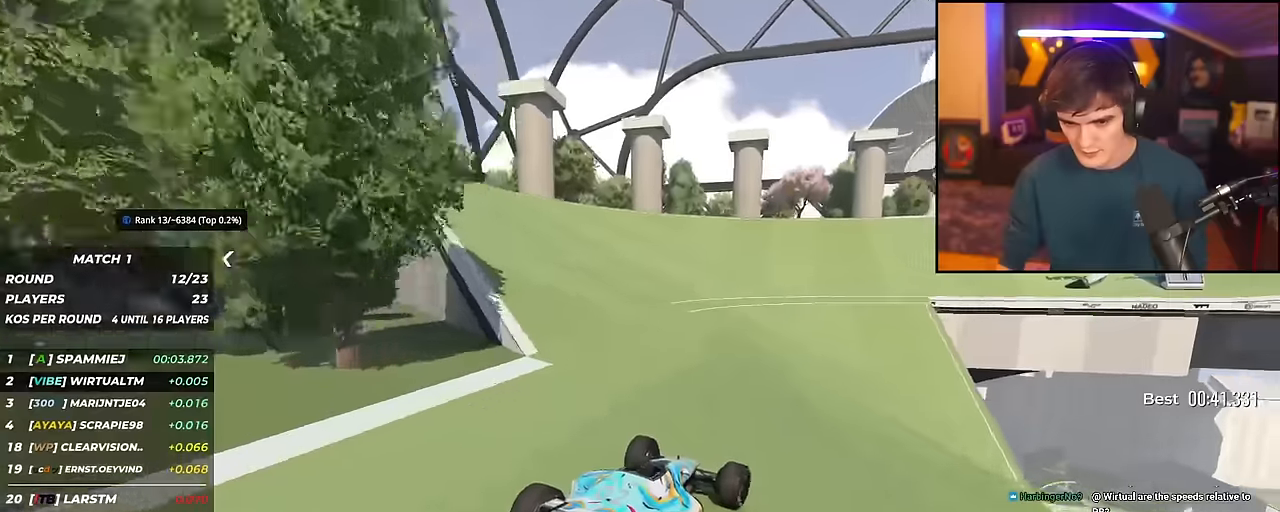
{"keys": ["right", "up"], "events": [[167, "right", "up"], [250, "right", "down"]]}
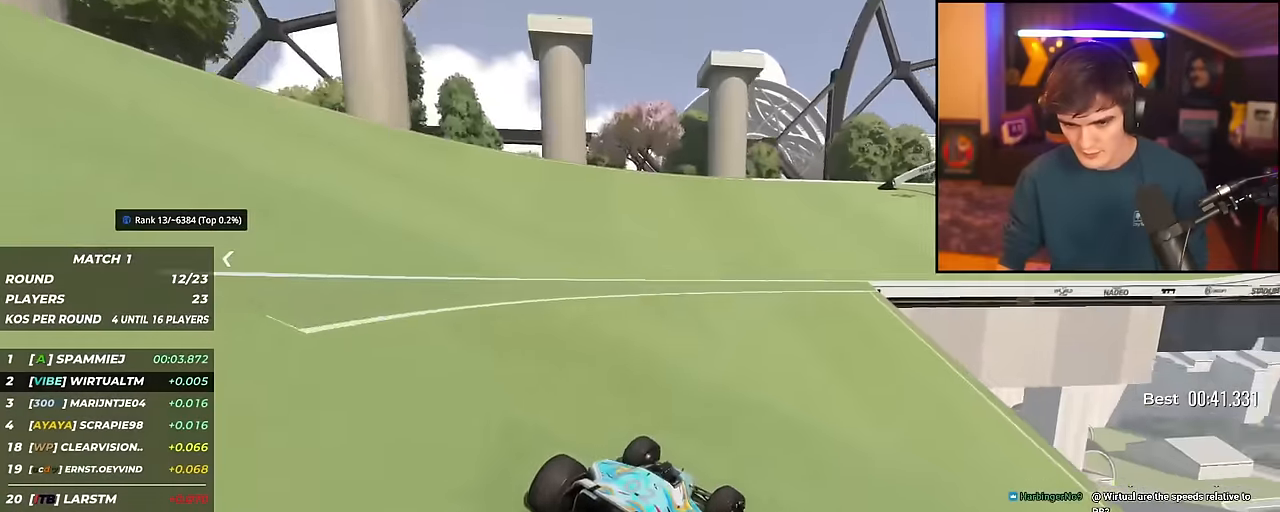
{"keys": ["up"], "events": [[334, "right", "up"]]}
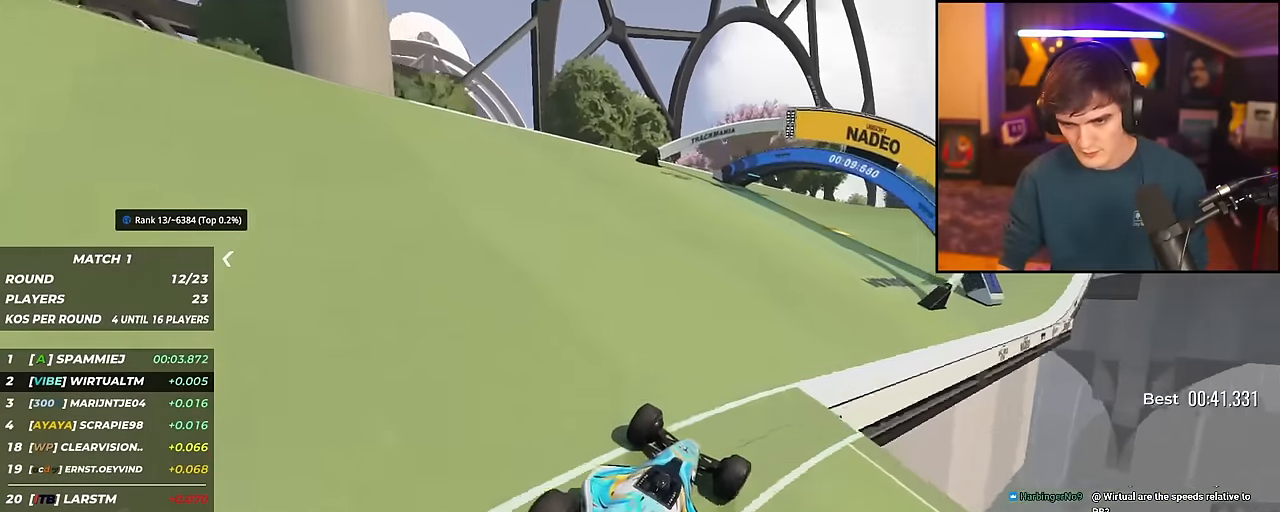
{"keys": ["right", "up"], "events": [[17, "right", "down"], [117, "right", "up"], [167, "right", "down"], [301, "right", "up"], [351, "right", "down"]]}
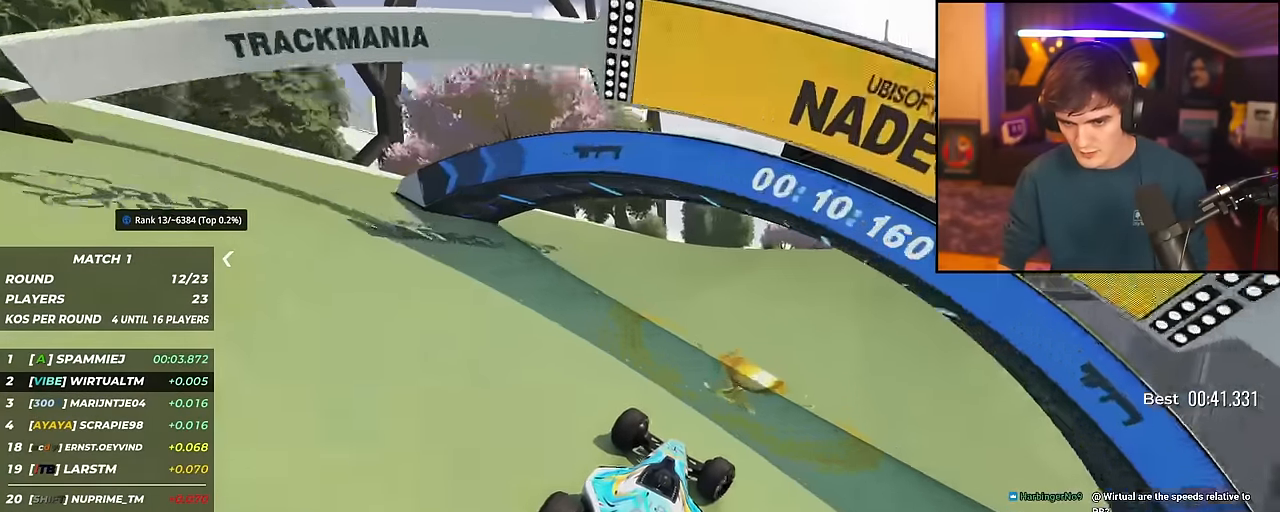
{"keys": ["up"], "events": [[233, "right", "up"], [267, "right", "down"], [467, "right", "up"]]}
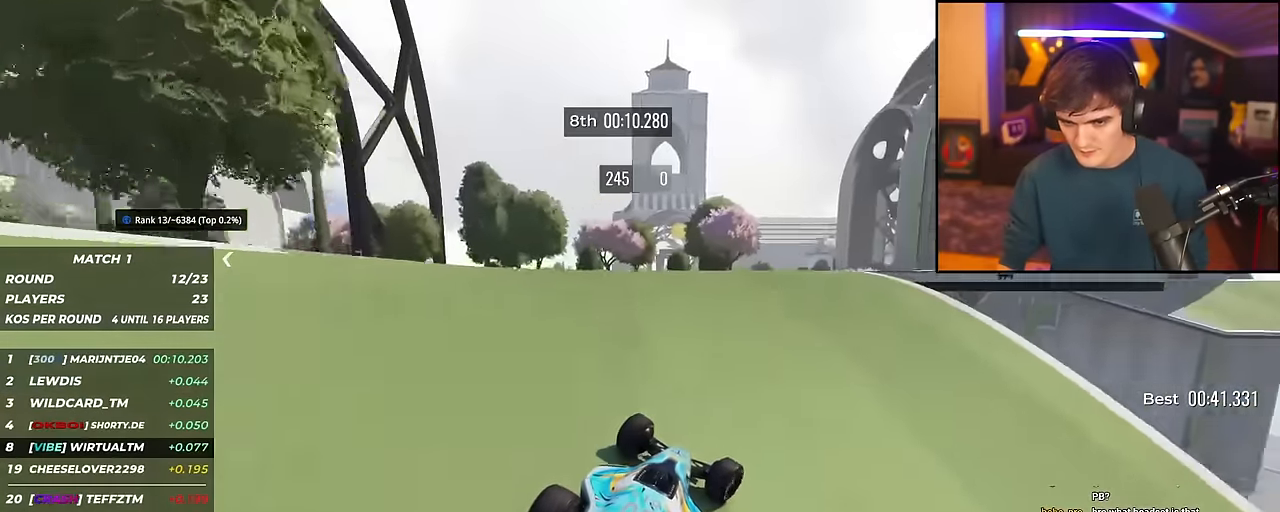
{"keys": ["up"], "events": [[50, "right", "down"], [201, "right", "up"], [284, "left", "down"], [334, "left", "up"]]}
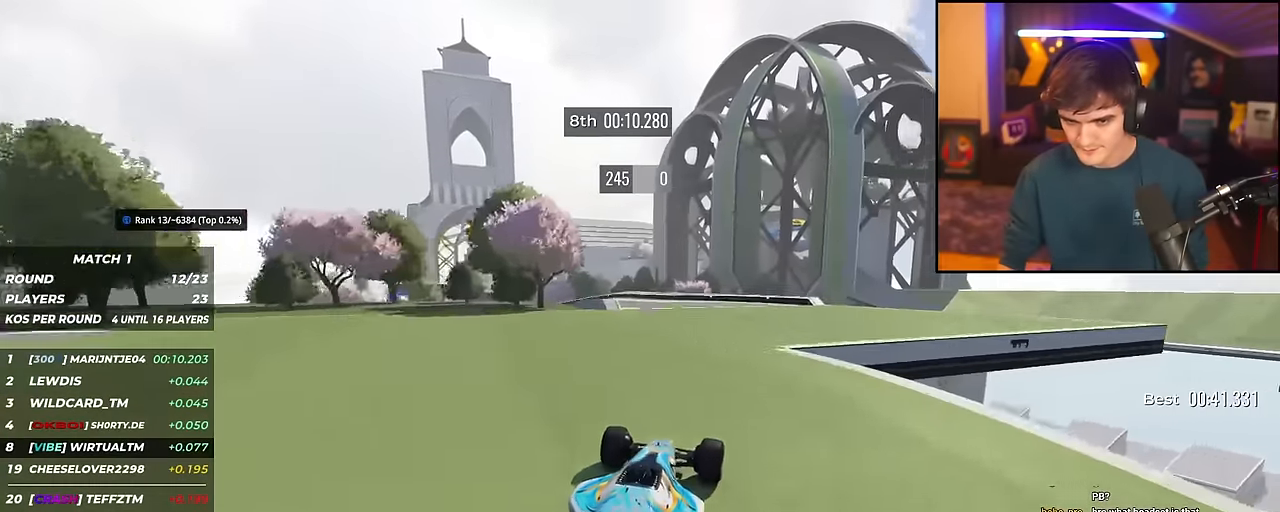
{"keys": ["left", "up"], "events": [[300, "left", "down"]]}
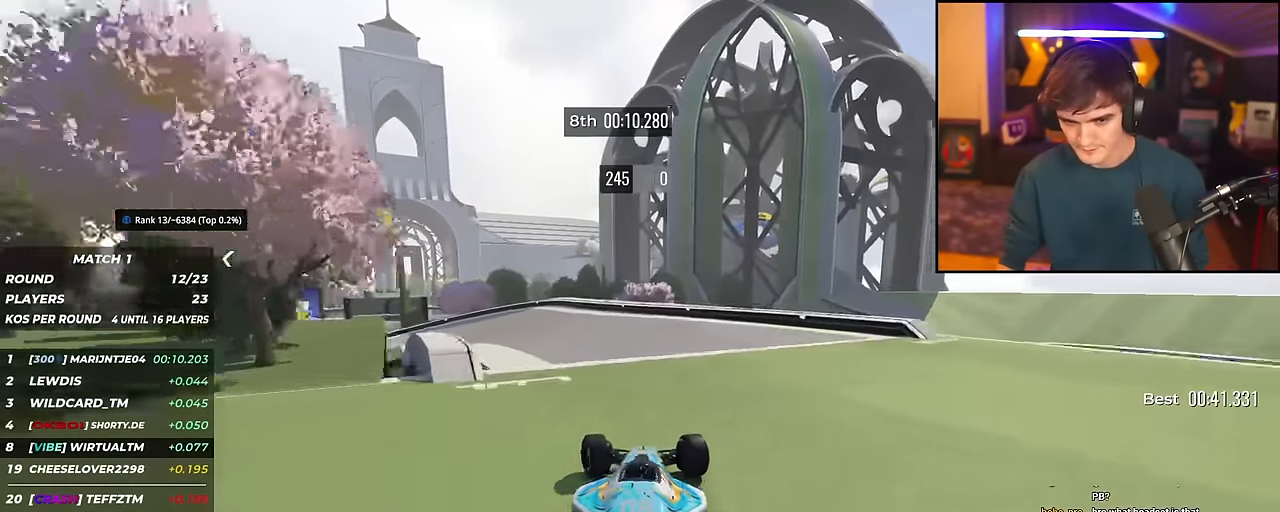
{"keys": ["brake", "left", "up"], "events": [[217, "brake", "down"]]}
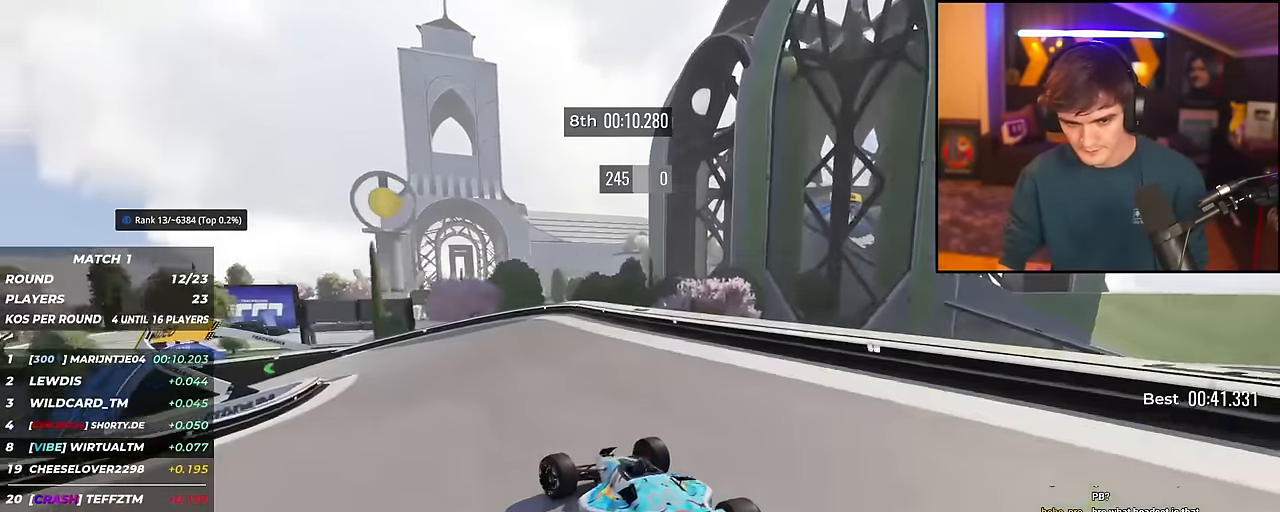
{"keys": ["left", "up"], "events": [[150, "brake", "up"], [200, "up", "up"], [233, "up", "down"], [434, "brake", "down"], [484, "brake", "up"]]}
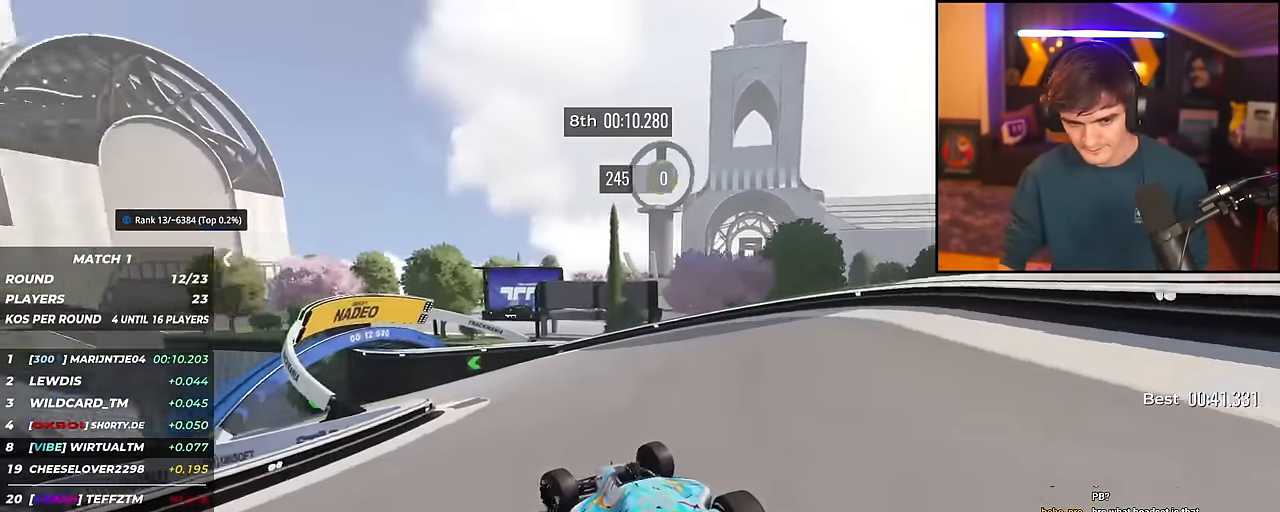
{"keys": ["left", "up"], "events": []}
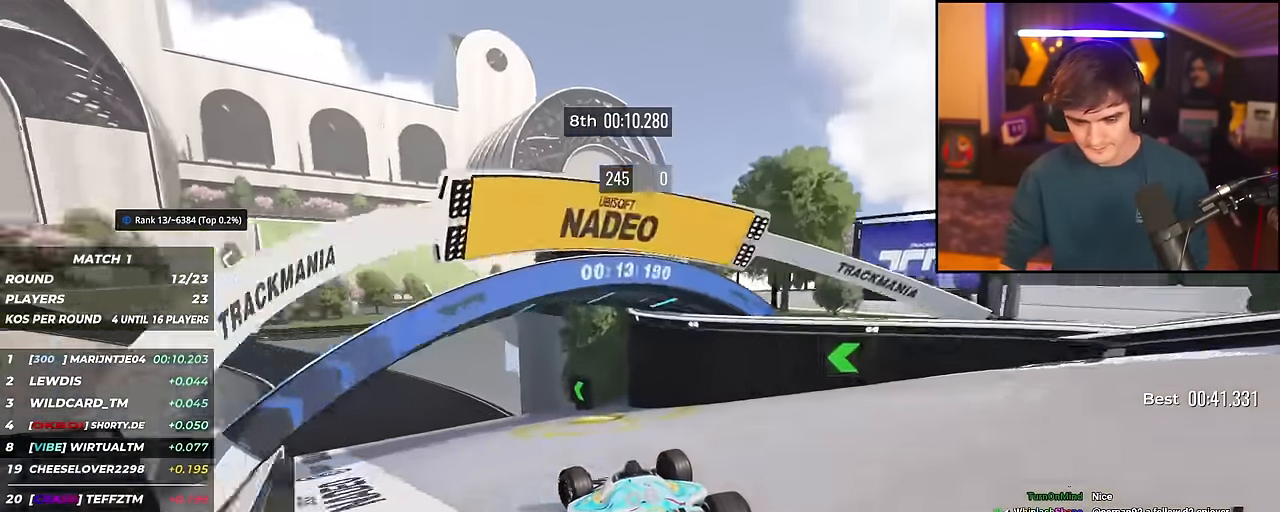
{"keys": ["brake", "up"], "events": [[417, "left", "up"], [500, "brake", "down"]]}
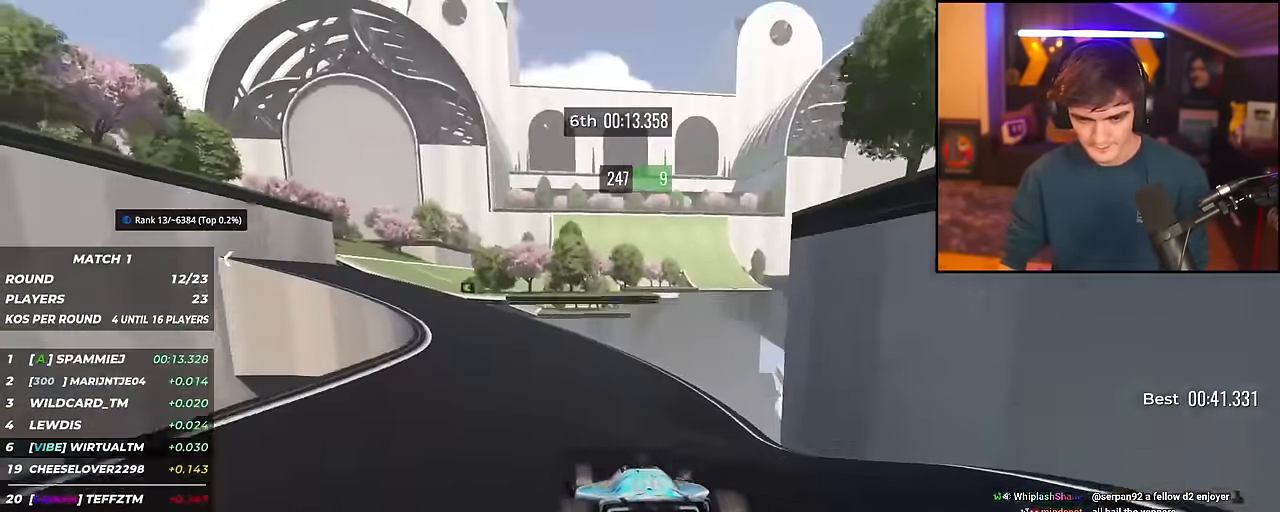
{"keys": ["left", "up"], "events": [[50, "brake", "up"], [101, "left", "down"]]}
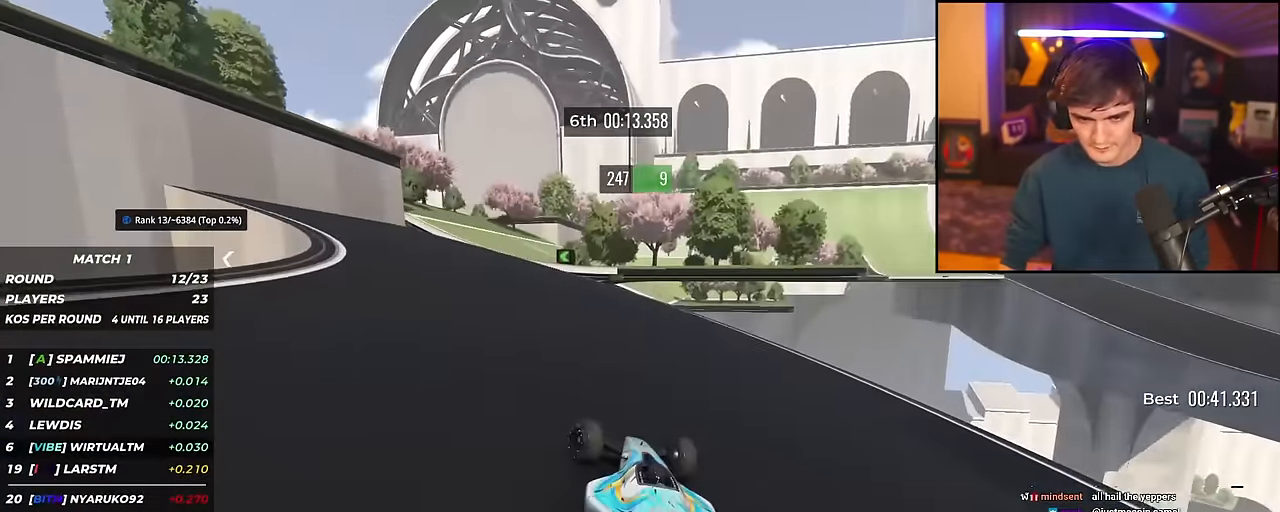
{"keys": ["up"], "events": [[217, "left", "up"], [350, "right", "down"], [500, "right", "up"]]}
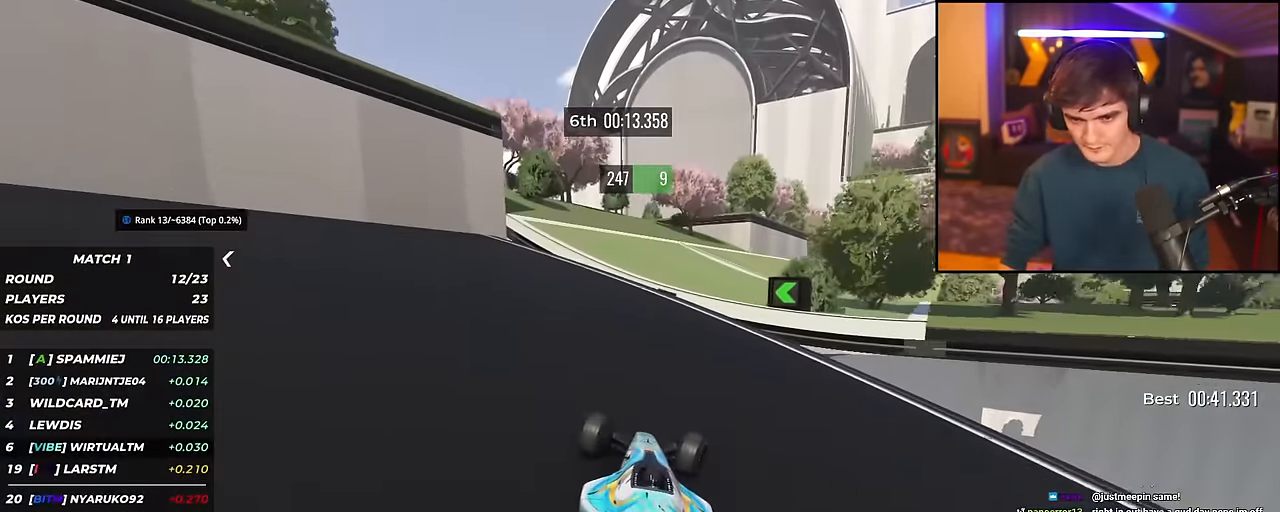
{"keys": ["right", "up"], "events": [[34, "right", "down"]]}
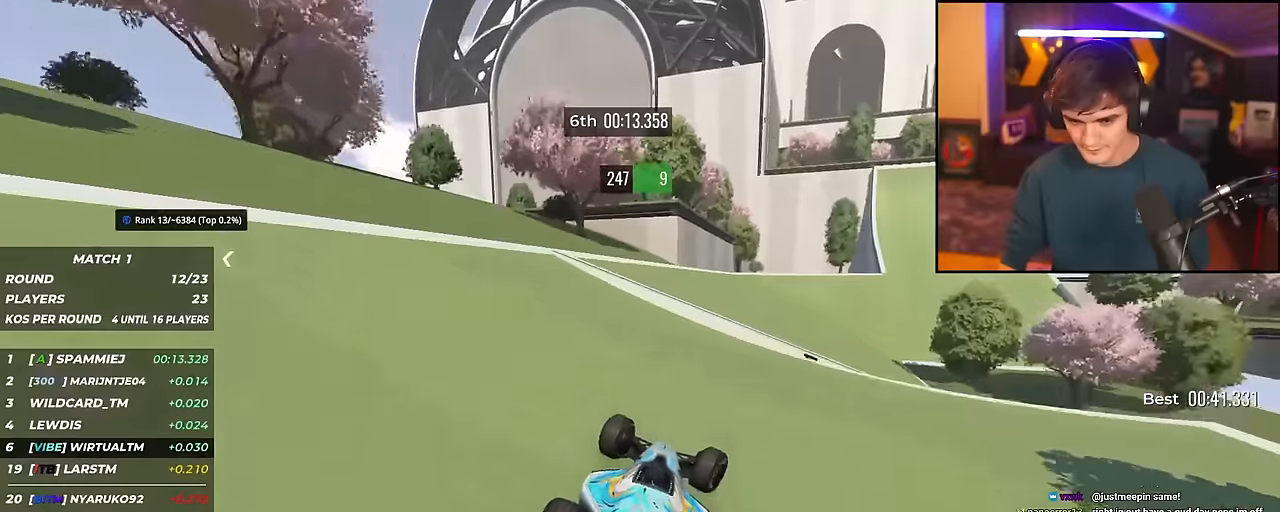
{"keys": ["right", "up"], "events": [[84, "right", "up"], [184, "right", "down"]]}
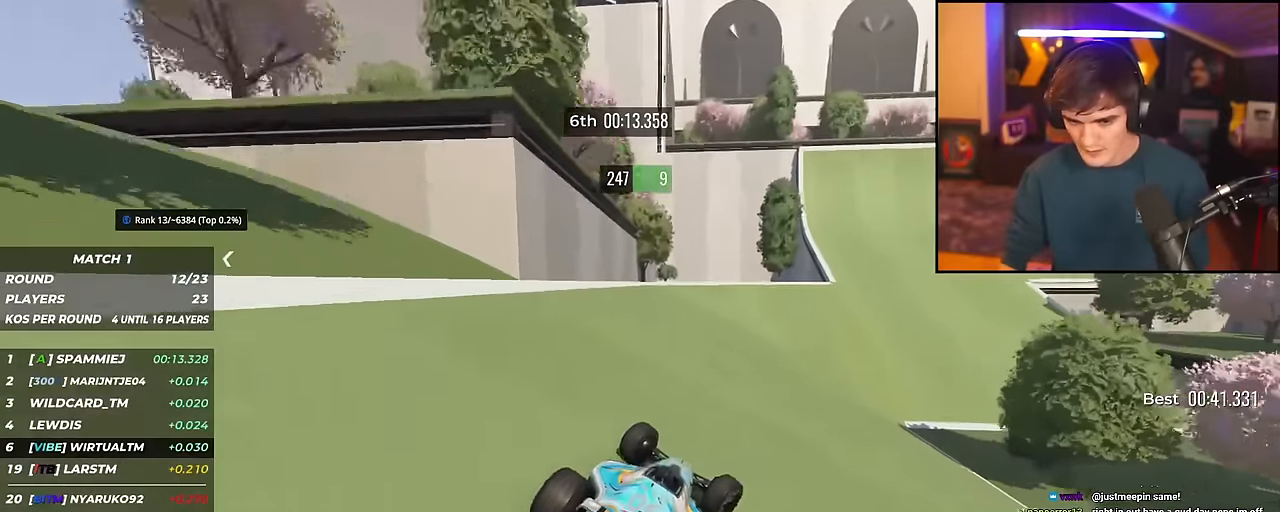
{"keys": ["up"], "events": [[200, "right", "up"], [284, "right", "down"], [467, "right", "up"]]}
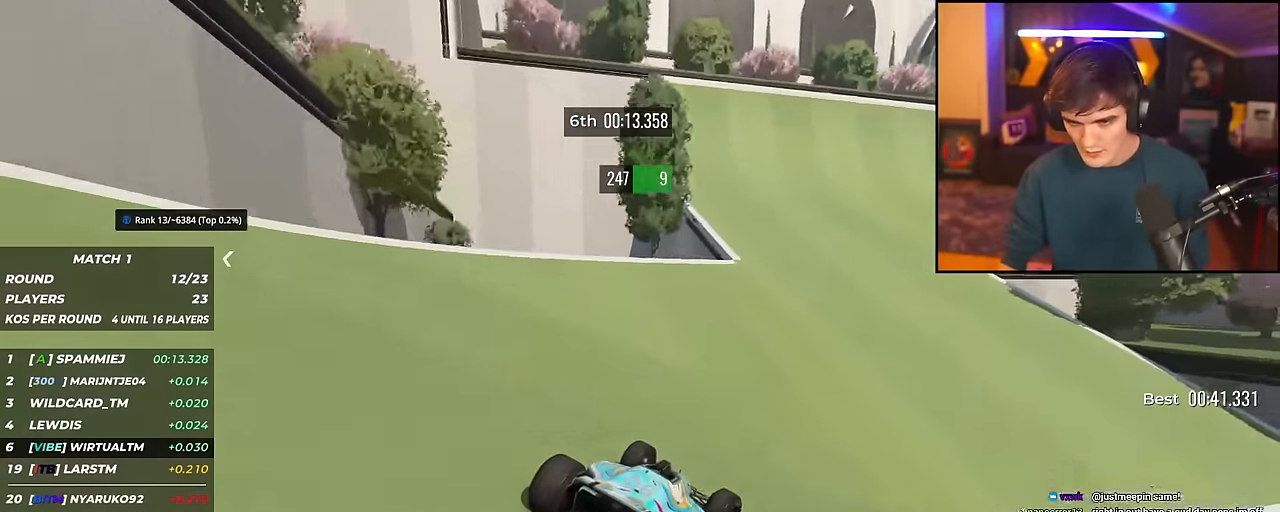
{"keys": ["right", "up"], "events": [[17, "right", "down"]]}
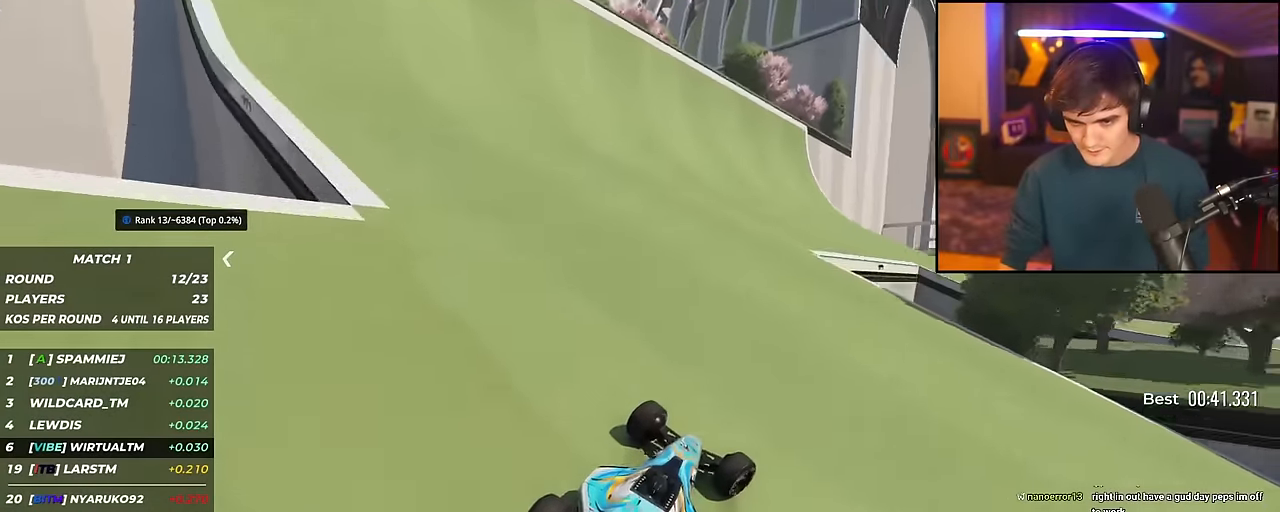
{"keys": ["right", "up"], "events": [[233, "right", "up"], [317, "right", "down"]]}
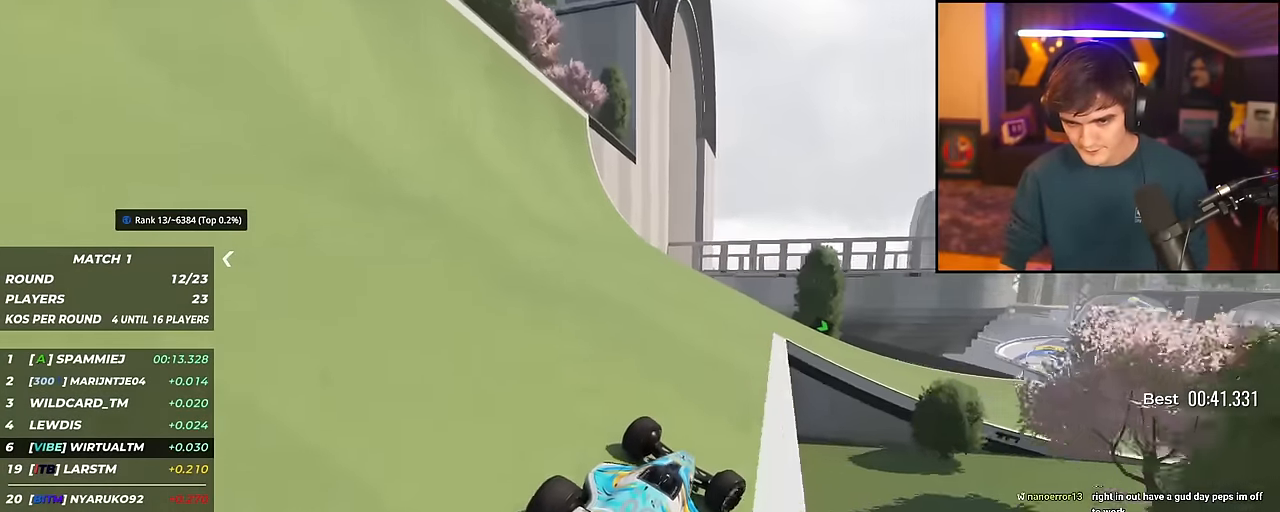
{"keys": ["right", "up"], "events": [[284, "right", "up"], [434, "right", "down"]]}